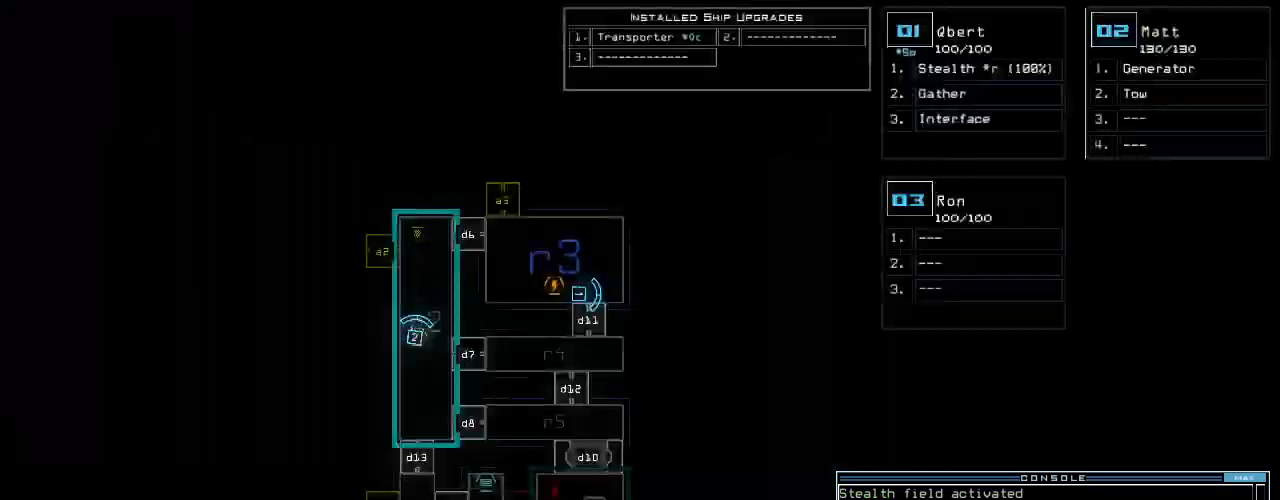
Gameplay with keyboard; each line is a JSON object with the keys held at the frame after it. "events" lists presses ("down") and releases ("up") of ".", "0", "1", "2", "3", "4", "5", "6", "7", "8", "9", "a", "b", "backspace", "c", "caps_lock", "comma", "ctrl_l", "ctrl_r", "d", "down", "e", "equals", "escape", "f", "f6", "g", "h", "i", "j", "k", "l", "left", "m", "minus", "n", "o", "p", "page_down", "page_up", "q", "quote", "r", "return", "right", "s", "semicolon", "shift_l", "shift_r", "space", "t", "tab", "tilde", "u", "up", "v", "w", "x", "y" and "z" between this image and that frame as [ms after this image, input, new state], when the widget could be followed in between. No other keys are recorded. Mouse input is not recorded.
{"keys": [], "events": []}
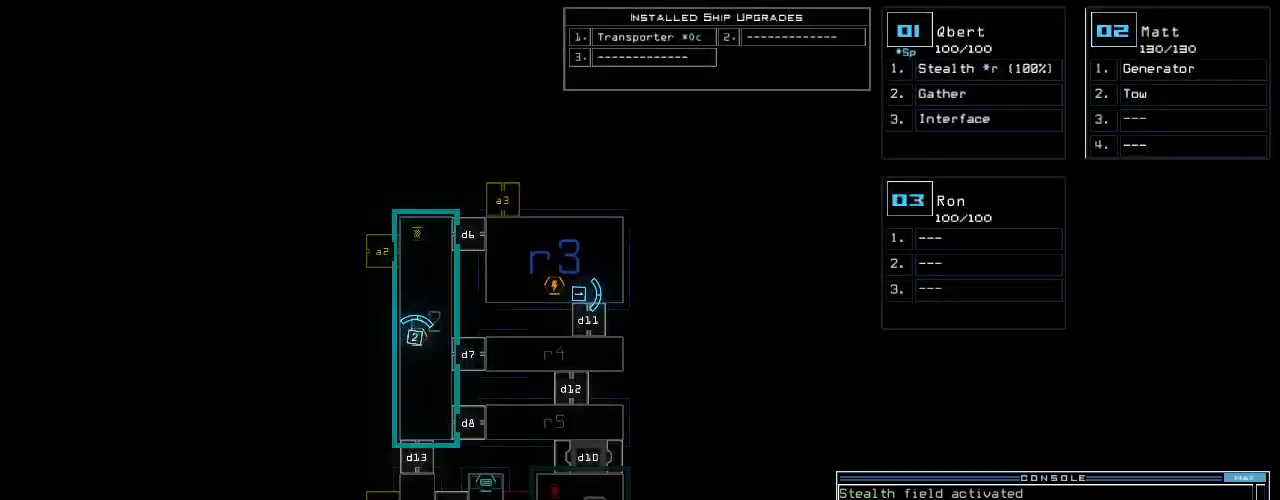
{"keys": [], "events": []}
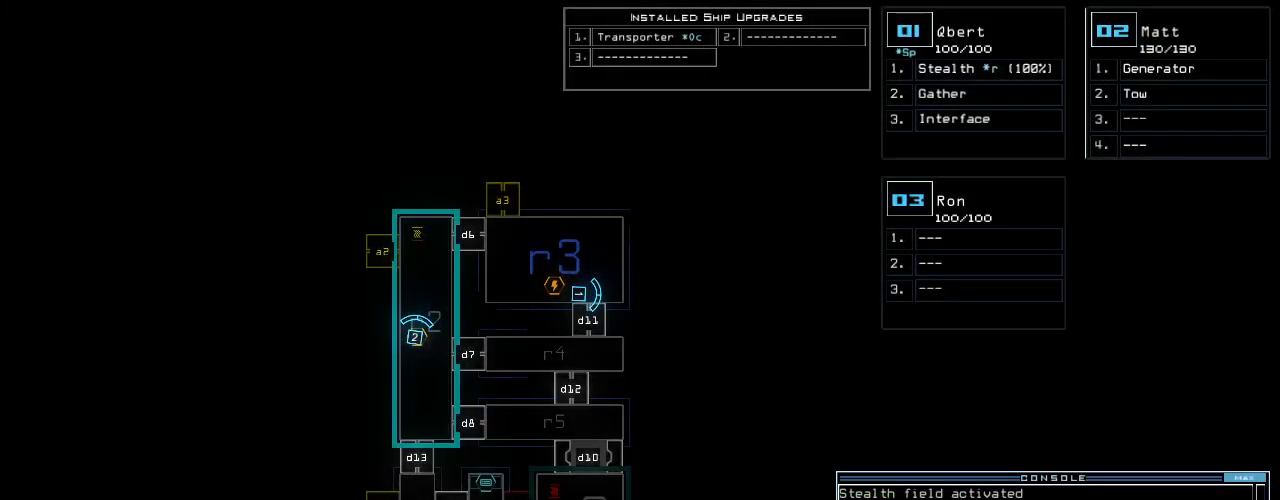
{"keys": [], "events": [[220, "space", "down"], [320, "space", "up"]]}
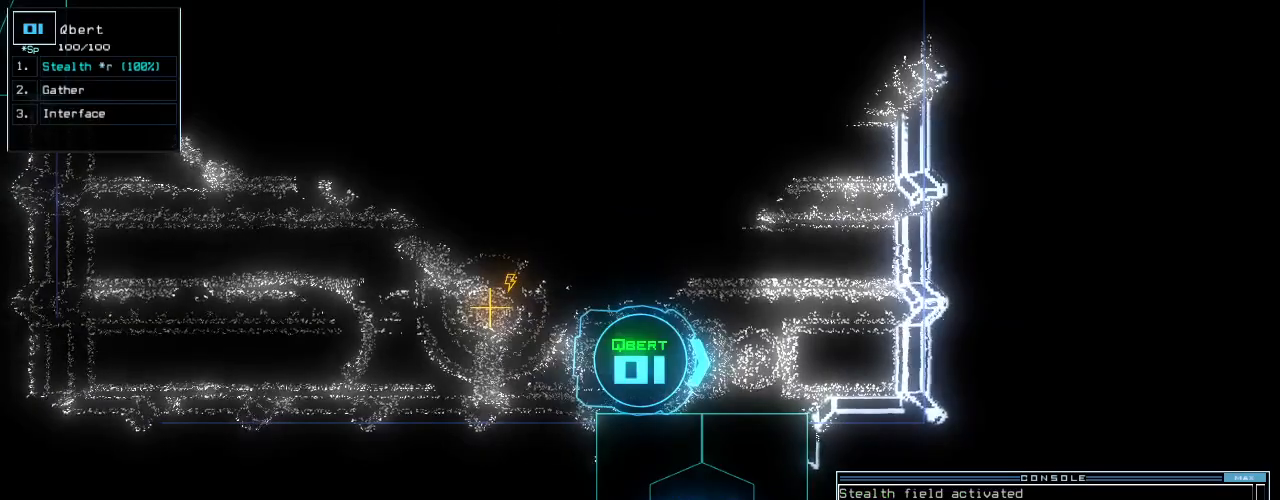
{"keys": ["c"], "events": [[180, "g", "down"], [240, "e", "down"], [300, "g", "up"], [340, "e", "up"], [340, "semicolon", "down"], [420, "semicolon", "up"], [480, "c", "down"]]}
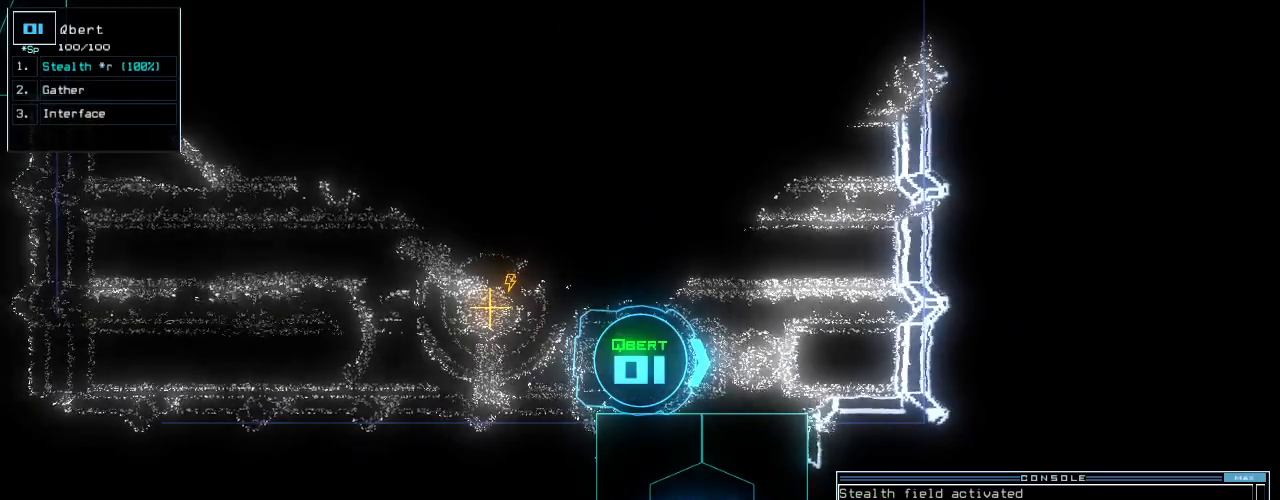
{"keys": [], "events": [[20, "c", "up"], [80, "c", "down"], [180, "c", "up"]]}
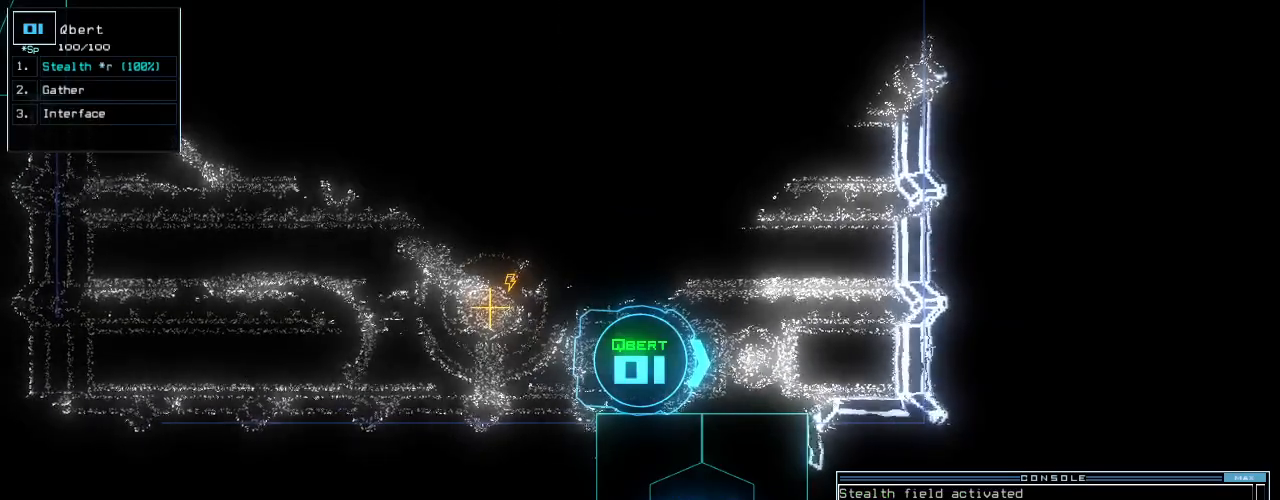
{"keys": [], "events": [[60, "backspace", "down"], [100, "backspace", "up"], [180, "backspace", "down"], [220, "backspace", "up"], [300, "backspace", "down"], [340, "backspace", "up"]]}
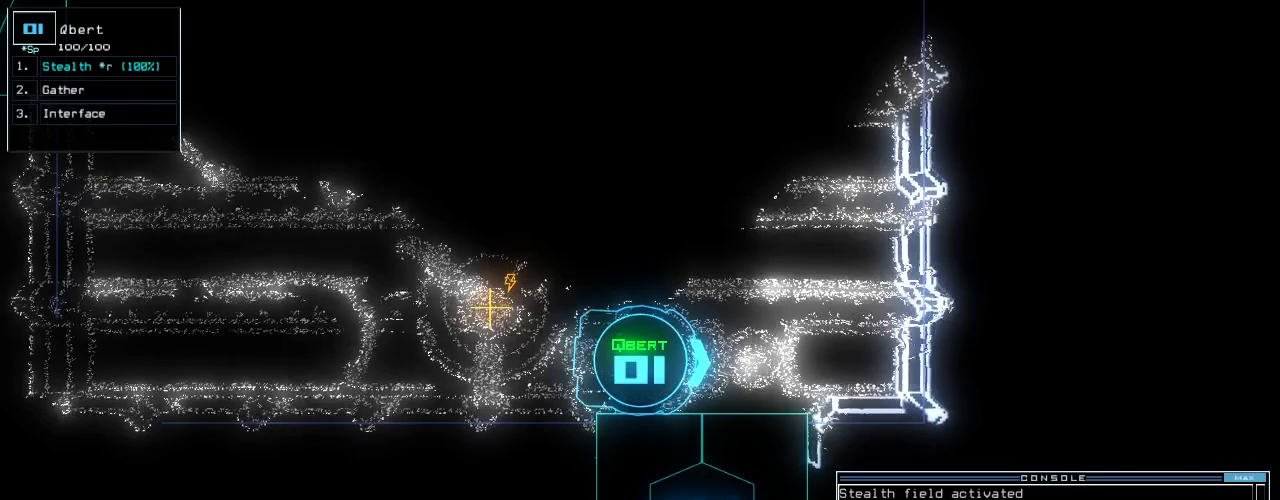
{"keys": ["semicolon"], "events": [[80, "2", "down"], [160, "2", "up"], [460, "semicolon", "down"]]}
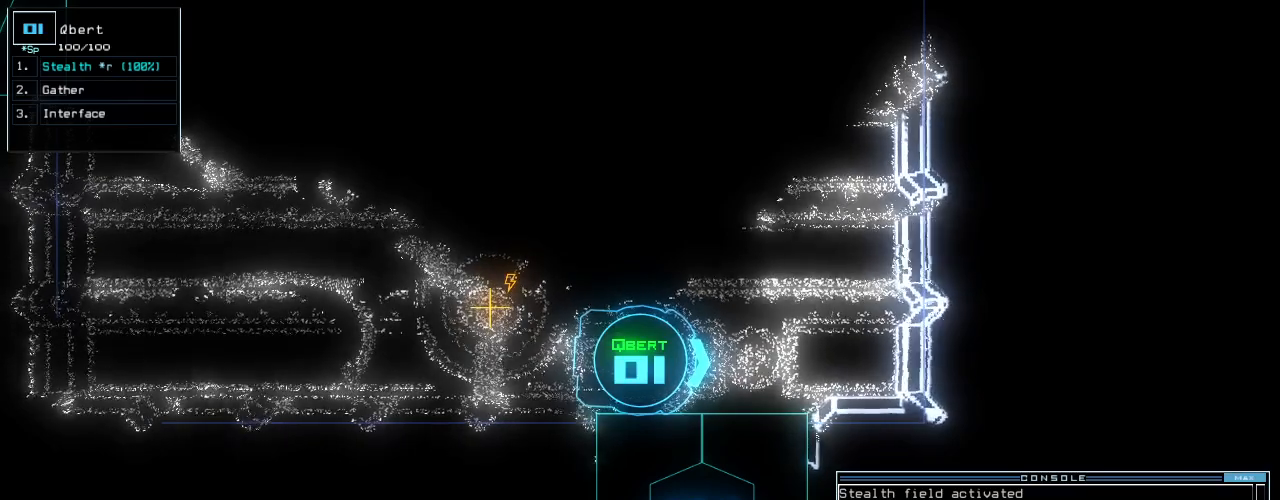
{"keys": [], "events": [[40, "semicolon", "up"], [60, "c", "down"], [100, "c", "up"], [160, "c", "down"], [240, "c", "up"], [320, "return", "down"], [420, "return", "up"]]}
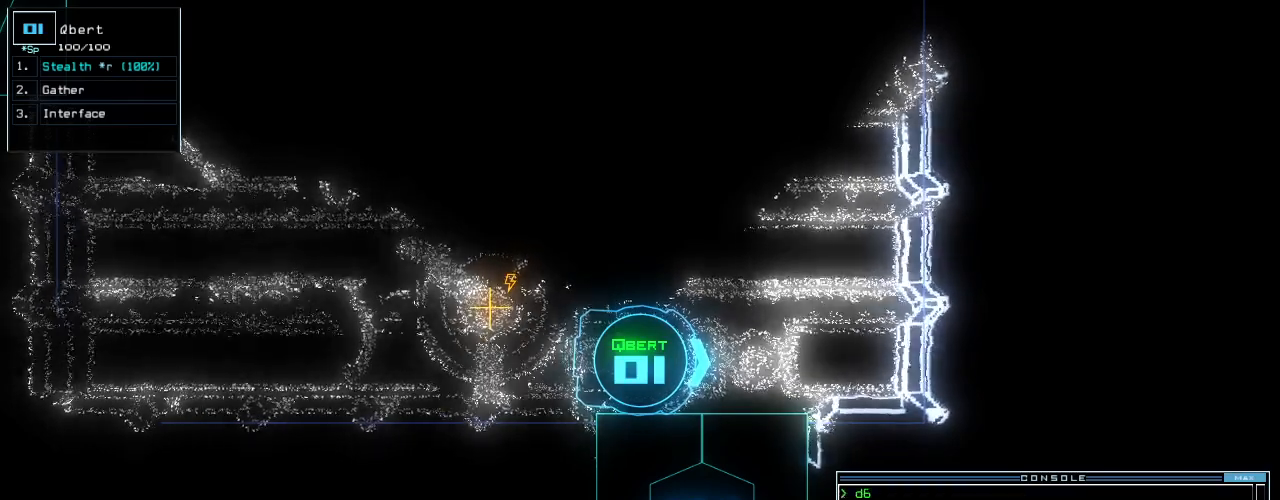
{"keys": [], "events": [[380, "space", "down"], [500, "space", "up"]]}
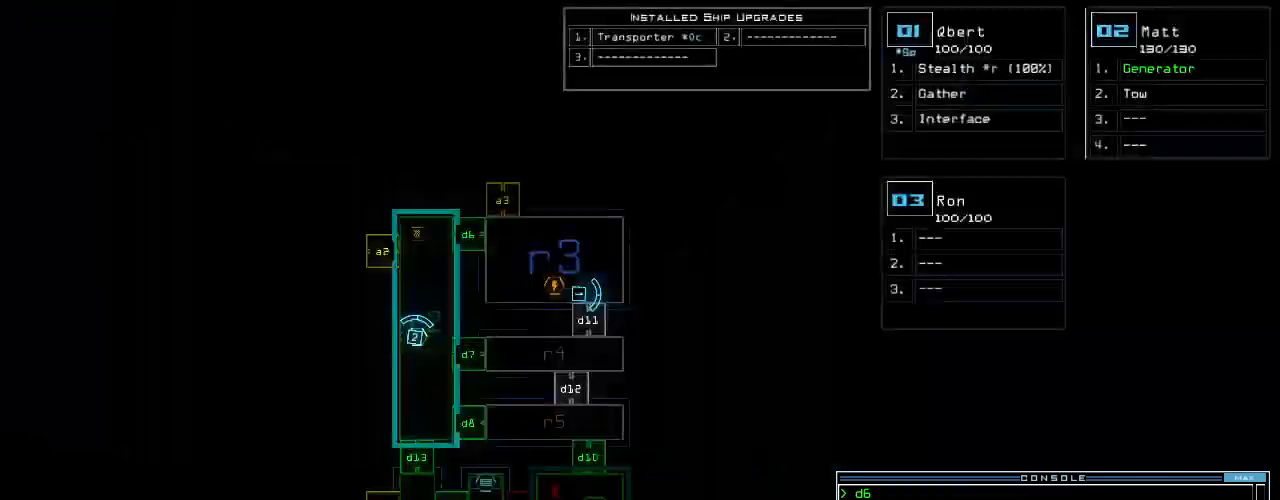
{"keys": [], "events": []}
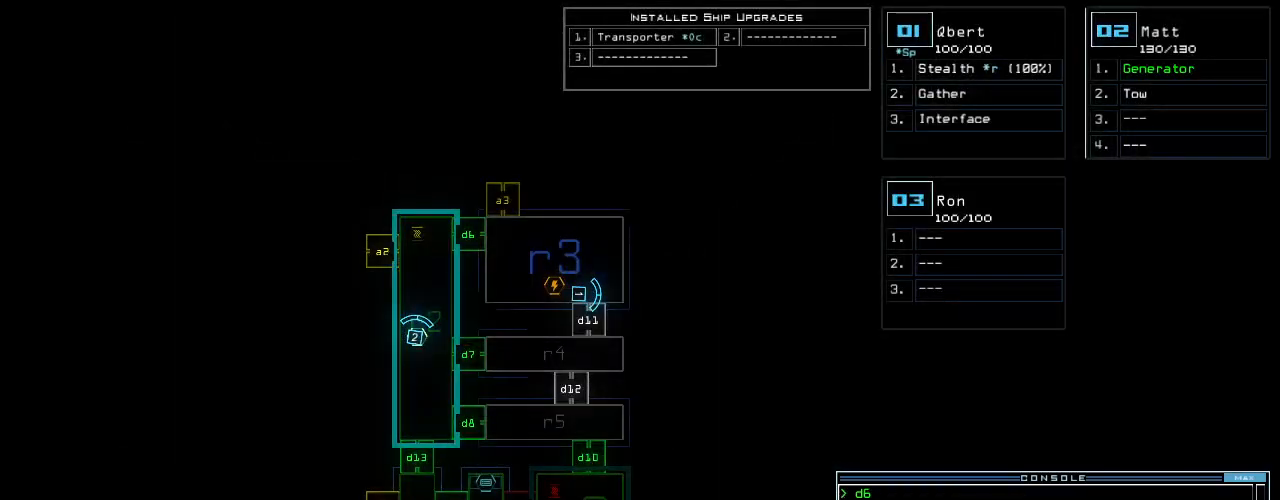
{"keys": [], "events": []}
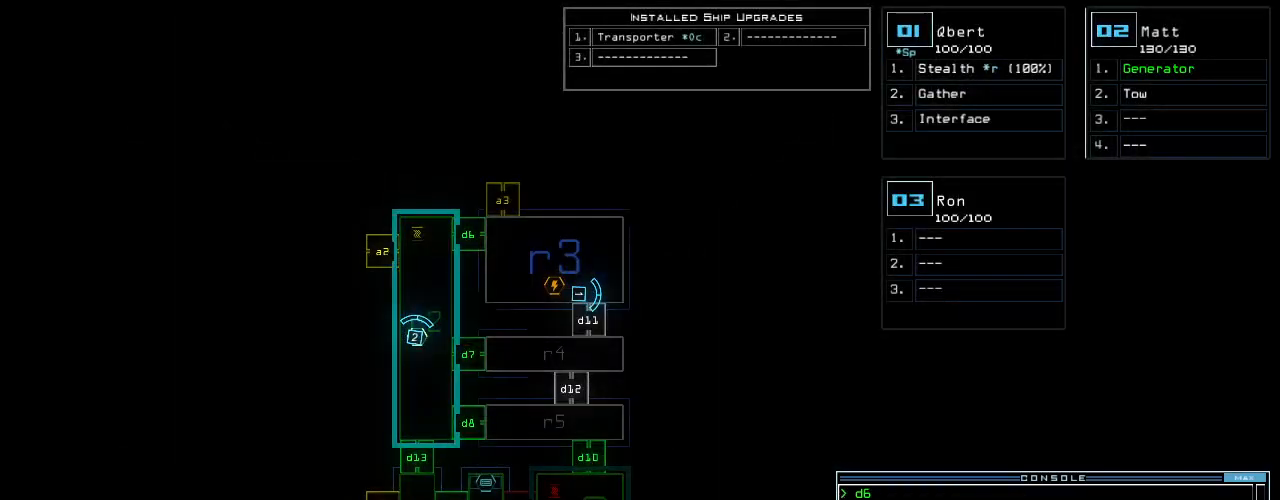
{"keys": [], "events": []}
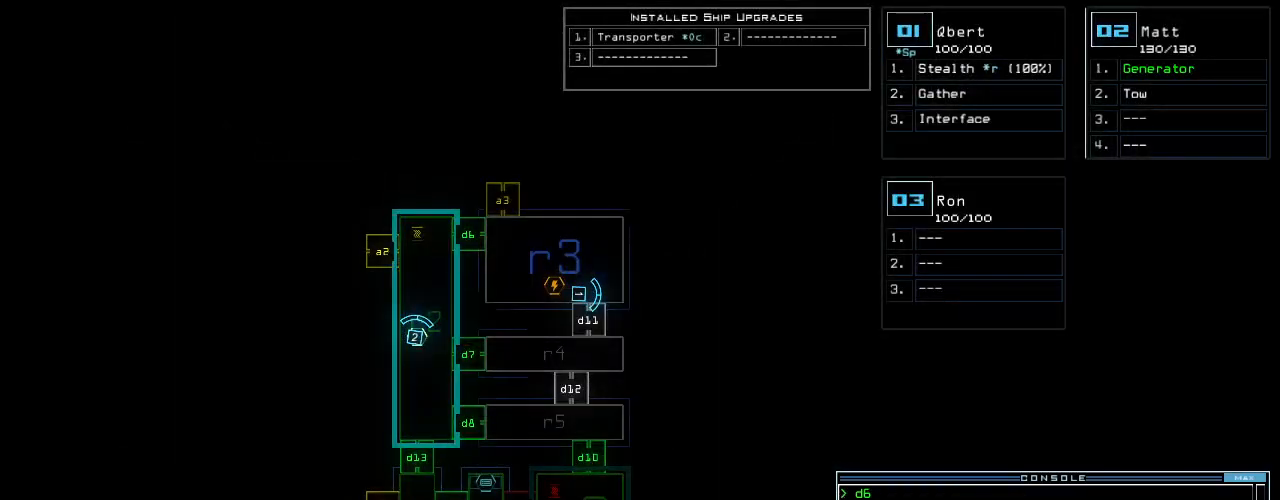
{"keys": [], "events": [[200, "d", "down"], [280, "d", "up"]]}
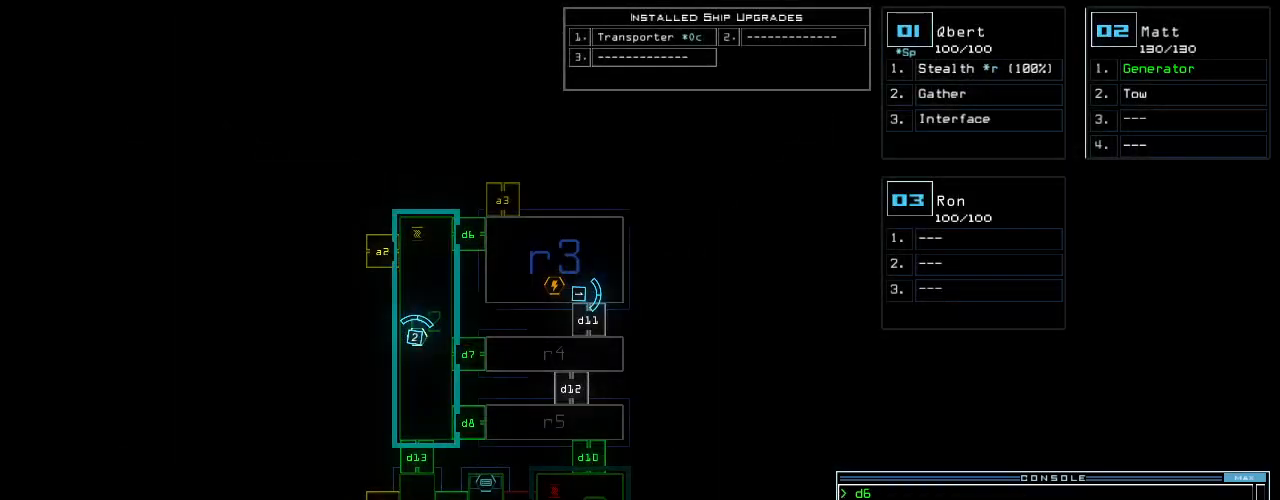
{"keys": ["right", "up"], "events": [[40, "6", "down"], [80, "return", "down"], [140, "6", "up"], [160, "return", "up"], [340, "up", "down"], [380, "2", "down"], [460, "2", "up"], [480, "right", "down"]]}
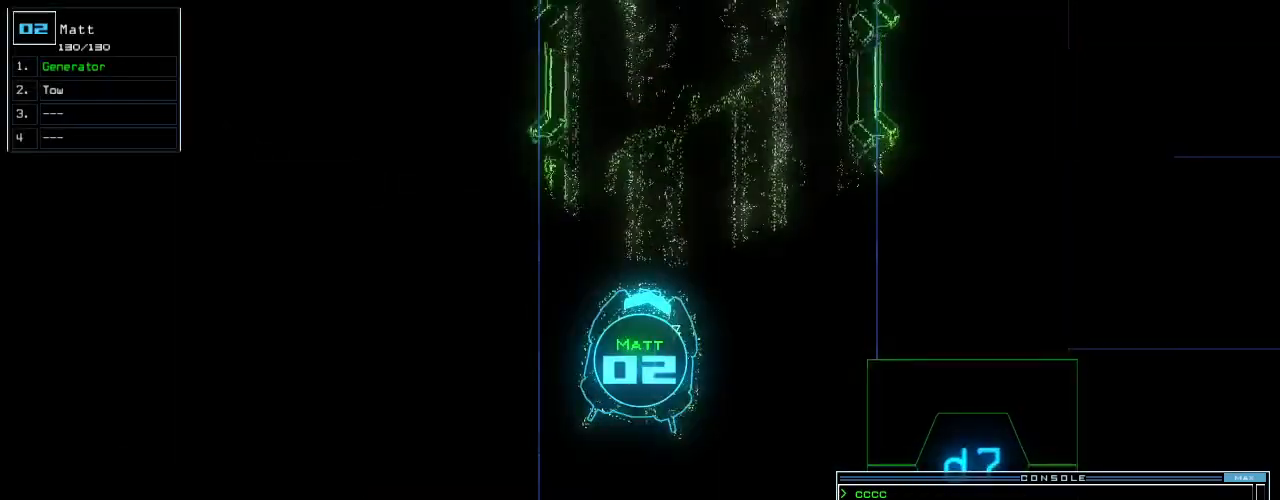
{"keys": ["up"], "events": [[160, "right", "up"], [280, "left", "down"], [440, "left", "up"]]}
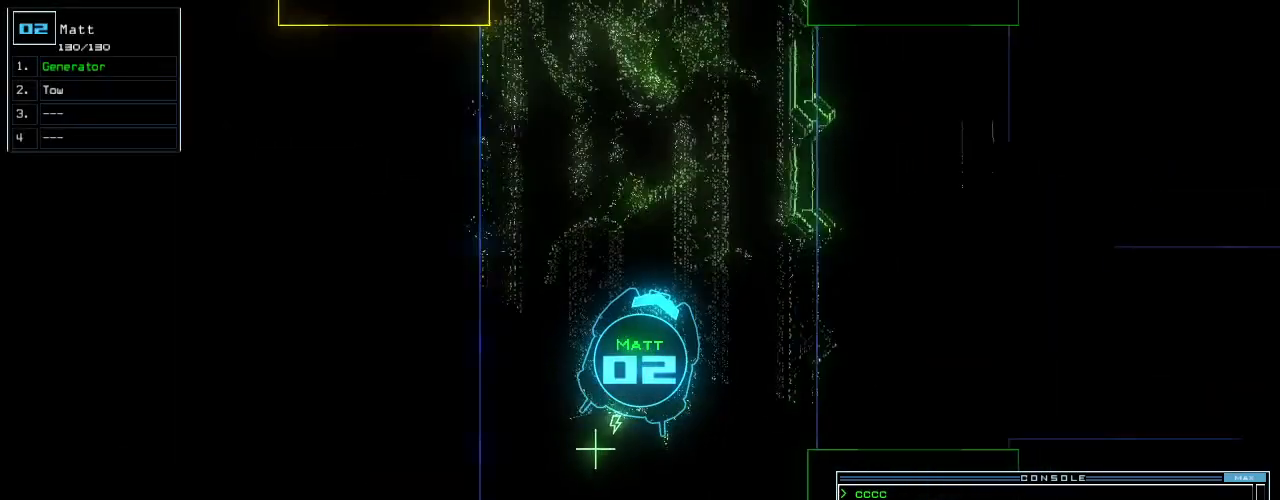
{"keys": ["r", "up"], "events": [[220, "left", "down"], [320, "f", "down"], [320, "left", "up"], [380, "f", "up"], [380, "space", "down"], [460, "r", "down"], [500, "space", "up"]]}
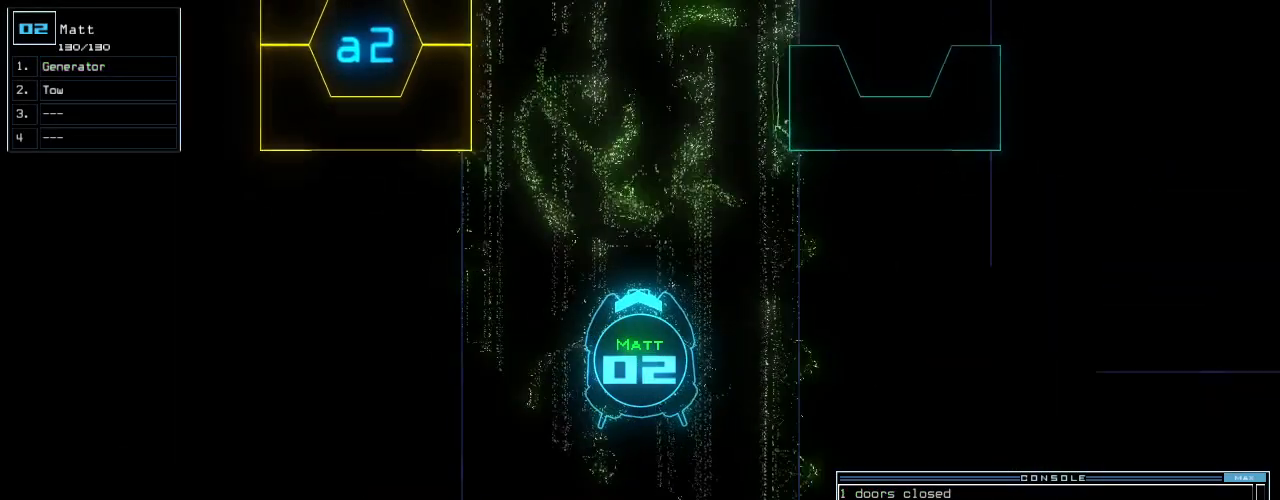
{"keys": ["up"], "events": [[20, "3", "down"], [80, "r", "up"], [80, "return", "down"], [140, "3", "up"], [180, "return", "up"], [400, "right", "down"], [460, "right", "up"]]}
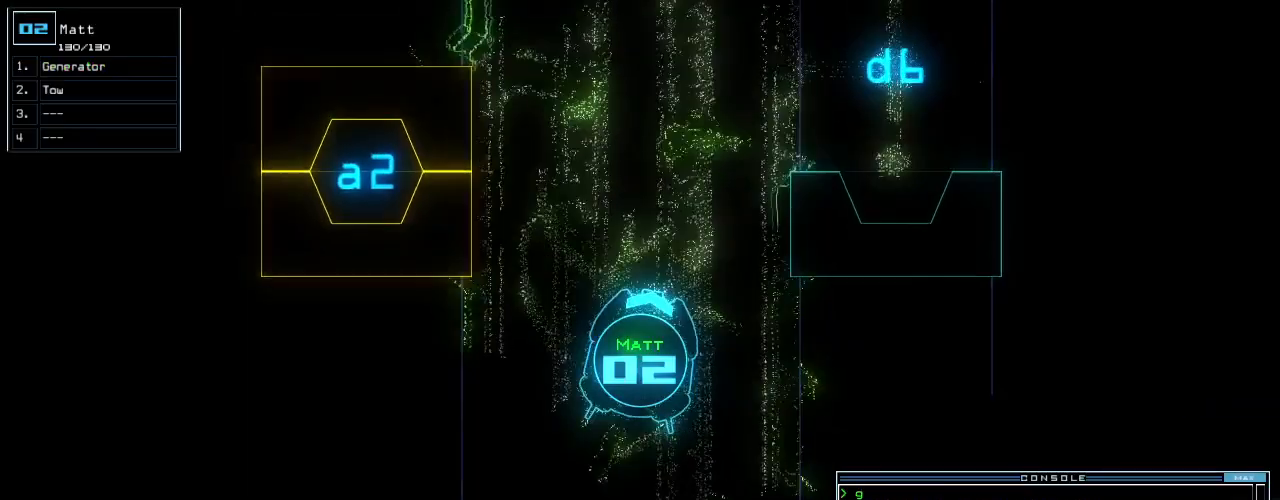
{"keys": ["up"], "events": [[240, "left", "down"], [280, "left", "up"]]}
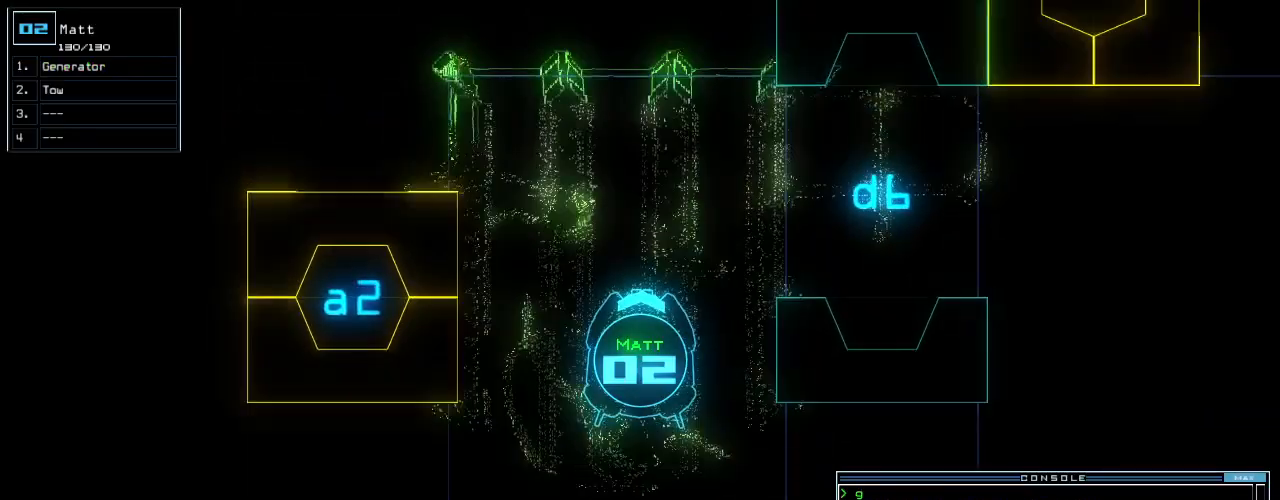
{"keys": ["right", "up"], "events": [[140, "right", "down"], [260, "right", "up"], [300, "right", "down"], [420, "right", "up"], [500, "right", "down"]]}
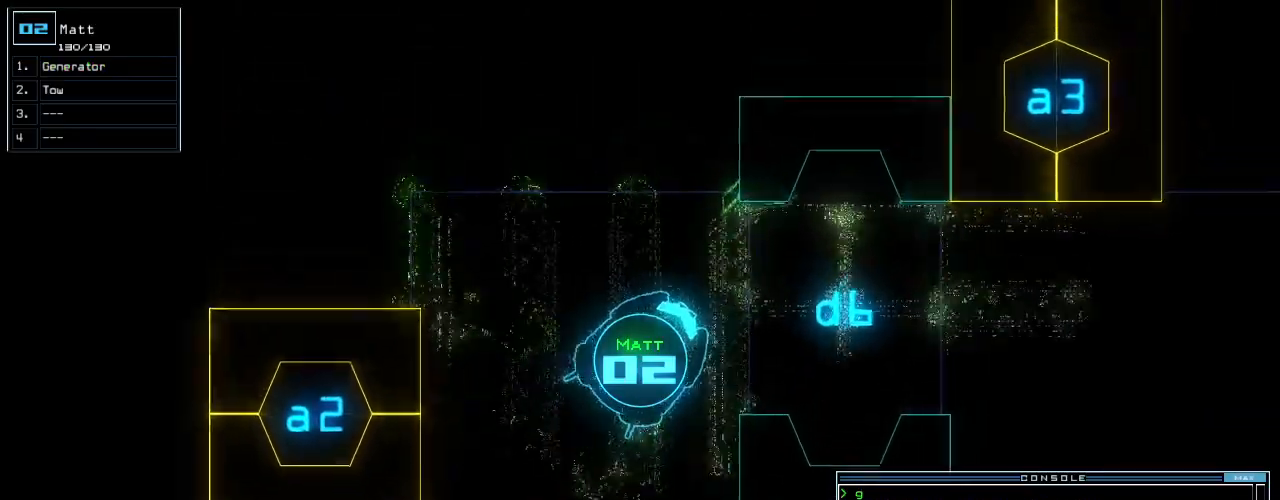
{"keys": ["up"], "events": [[80, "right", "up"], [140, "right", "down"], [240, "right", "up"], [320, "right", "down"], [380, "right", "up"]]}
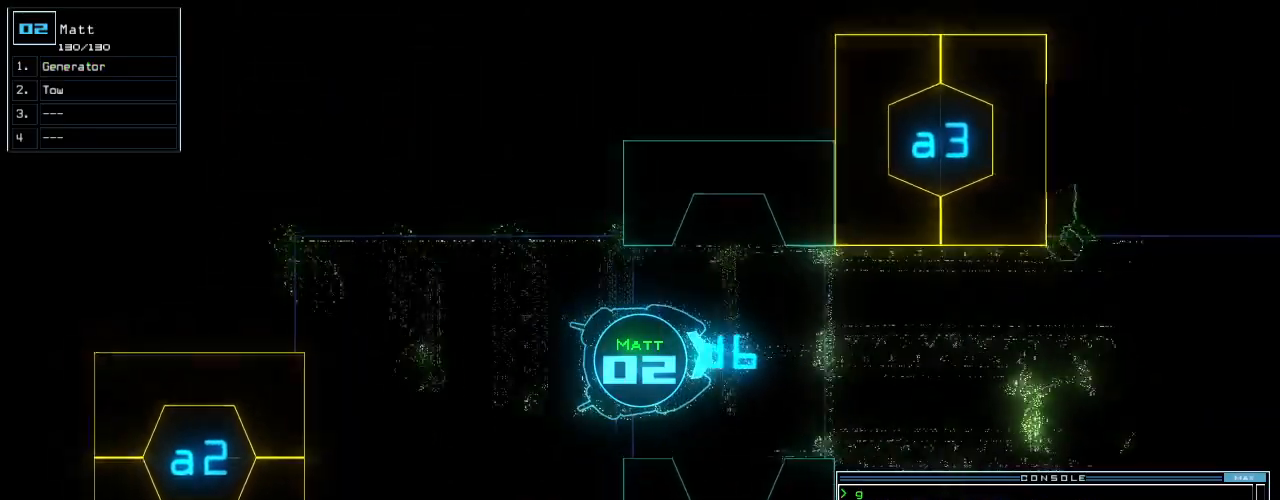
{"keys": ["up"], "events": [[340, "right", "down"], [380, "right", "up"]]}
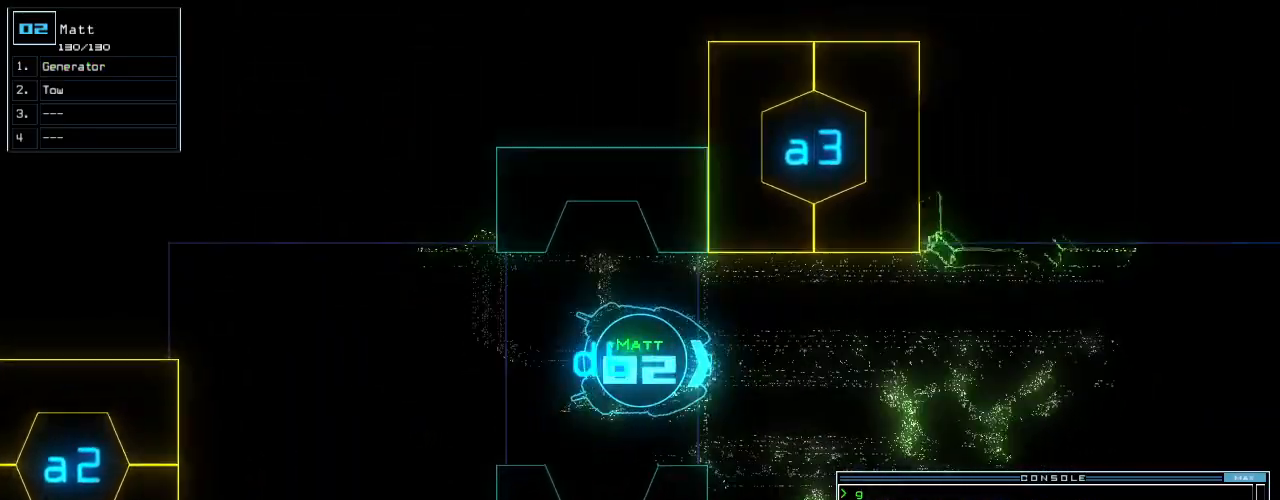
{"keys": ["up"], "events": [[120, "right", "down"], [180, "right", "up"], [340, "right", "down"], [420, "right", "up"]]}
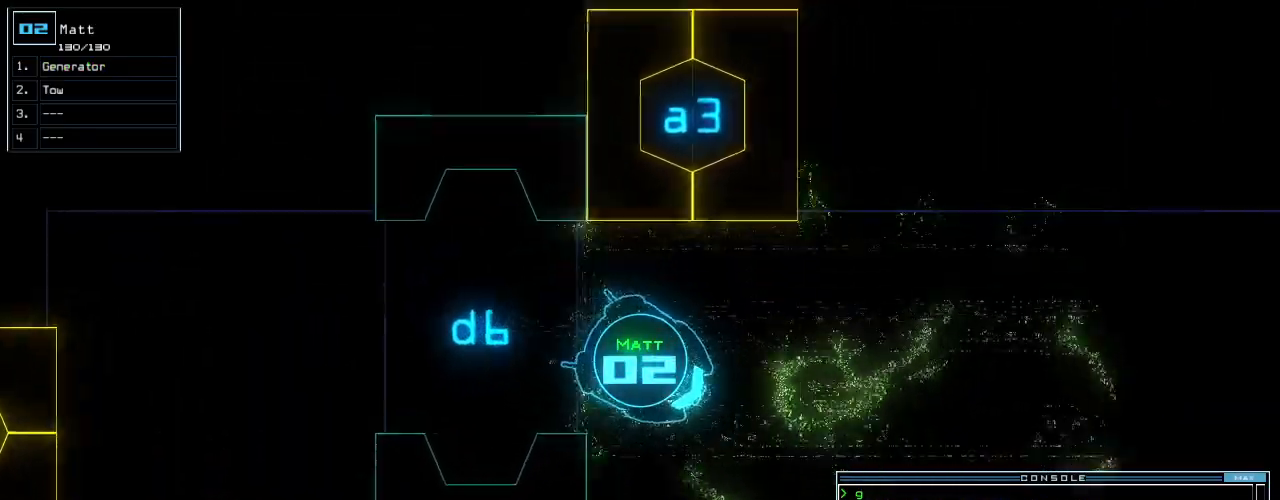
{"keys": ["up"], "events": [[60, "right", "down"], [200, "right", "up"], [400, "left", "down"], [460, "left", "up"]]}
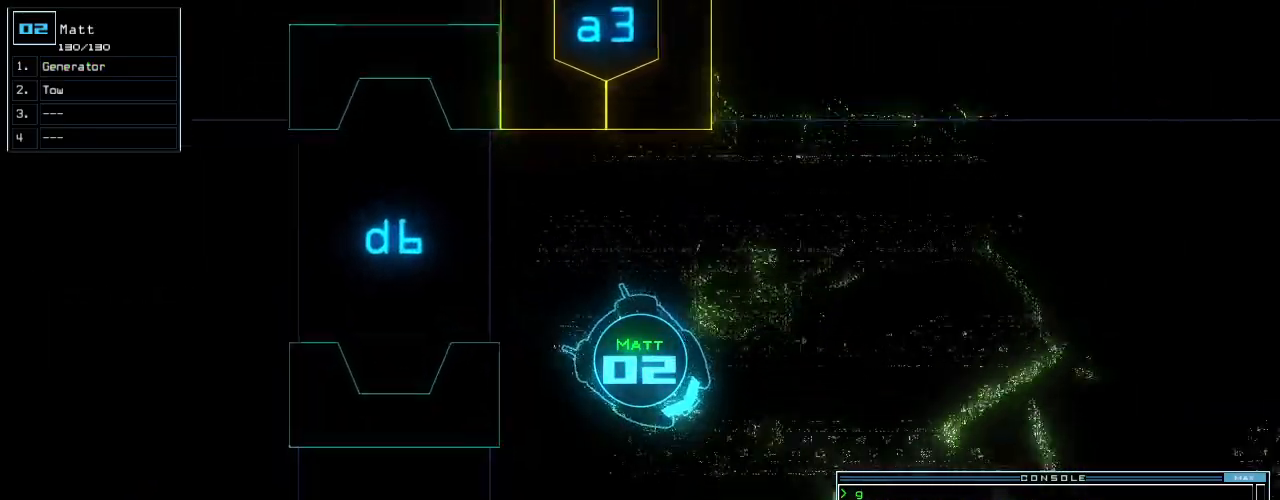
{"keys": ["up"], "events": [[160, "left", "down"], [260, "left", "up"], [360, "left", "down"], [420, "left", "up"]]}
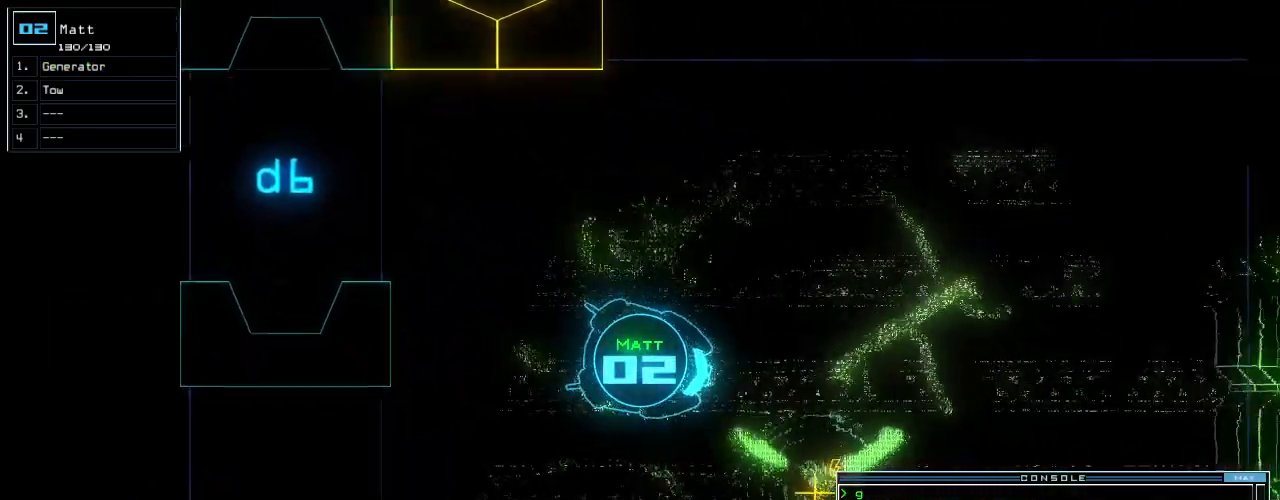
{"keys": ["return"], "events": [[160, "right", "down"], [320, "g", "down"], [320, "right", "up"], [360, "e", "down"], [420, "g", "up"], [460, "return", "down"], [460, "up", "up"], [480, "e", "up"]]}
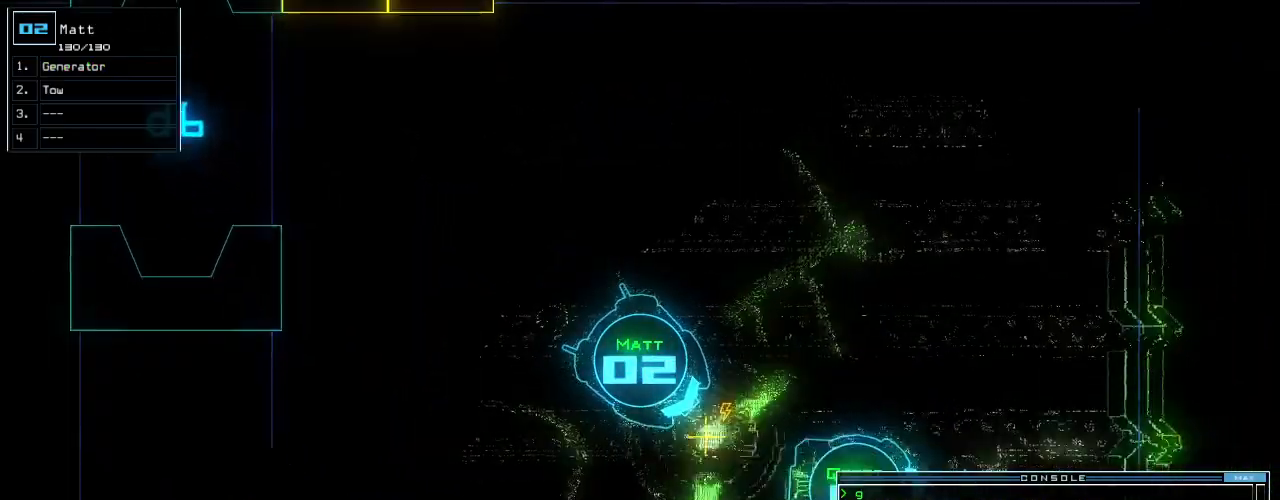
{"keys": [], "events": [[40, "return", "up"], [80, "space", "down"], [160, "space", "up"]]}
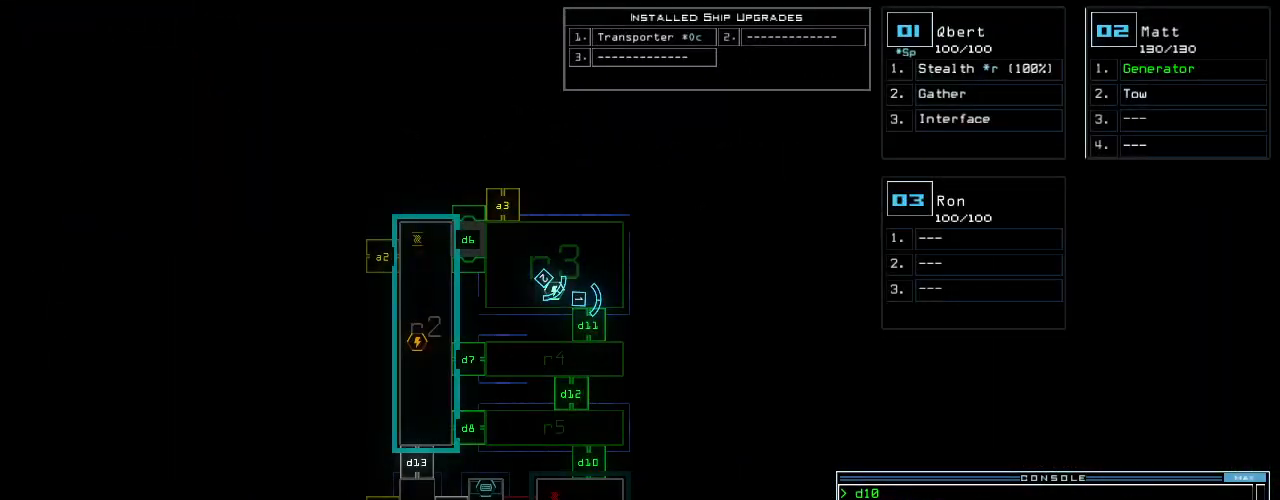
{"keys": ["1"], "events": [[280, "d", "down"], [360, "d", "up"], [480, "1", "down"]]}
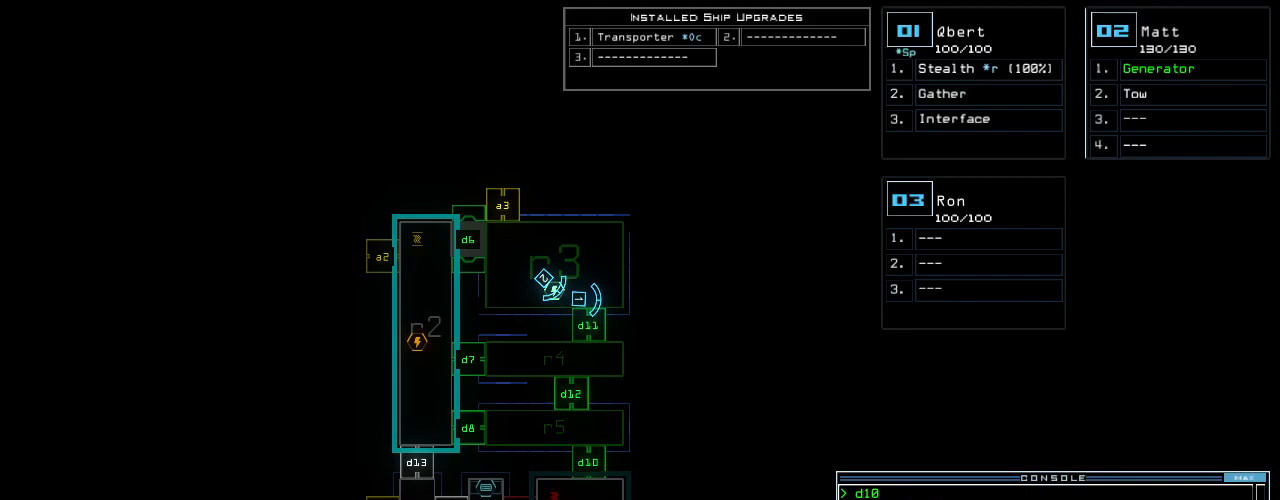
{"keys": [], "events": [[40, "1", "up"], [100, "2", "down"], [160, "return", "down"], [220, "2", "up"], [220, "return", "up"]]}
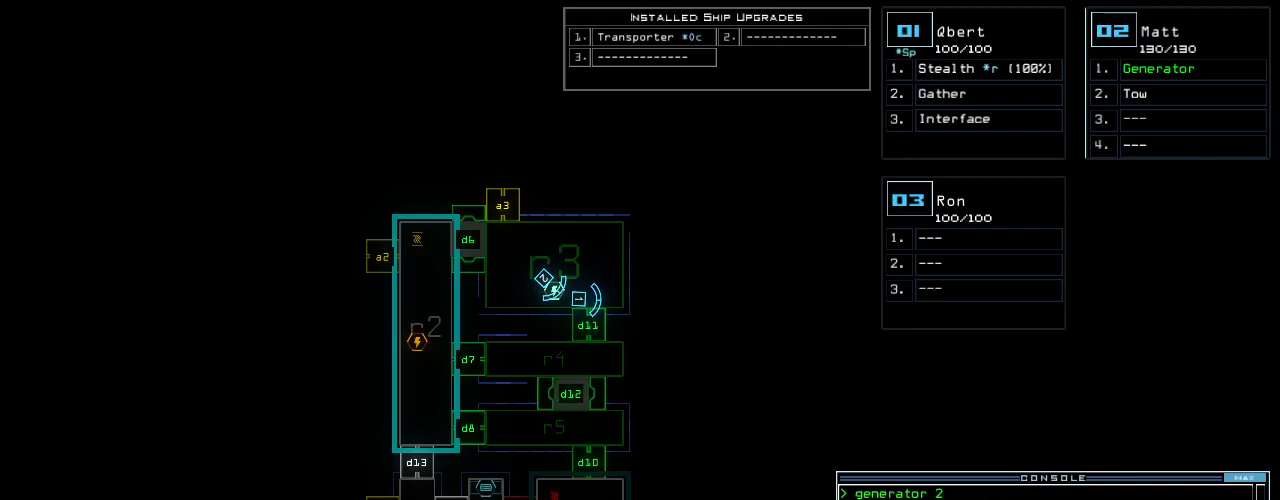
{"keys": [], "events": []}